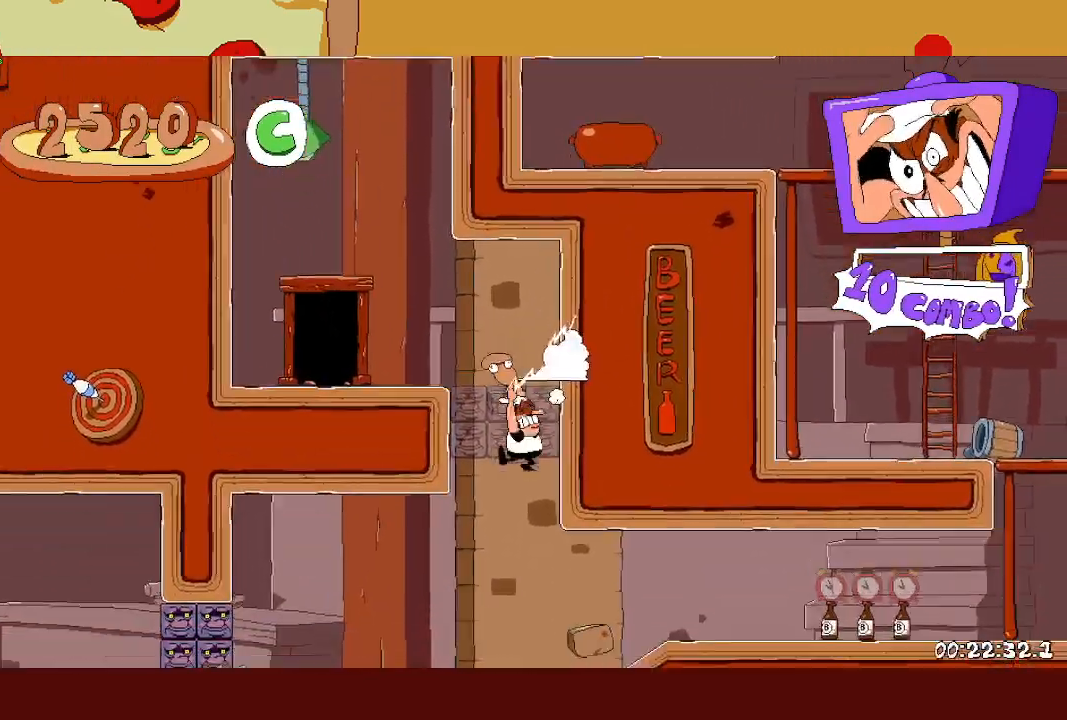
Gameplay with a controller (PlayStation layout); each line is a JSON object with the inputs held at the frame after it. "events" lists button and stick changes between this image and that frame as [ms after this image, input, new state], when the widget could be followed in between. Not read: right_stick.
{"buttons": ["R2"], "left_stick": "right", "events": [[17, "CROSS", "up"], [17, "L1", "up"], [50, "SQUARE", "up"], [283, "SQUARE", "down"], [317, "L1", "down"], [383, "SQUARE", "up"], [450, "L1", "up"]]}
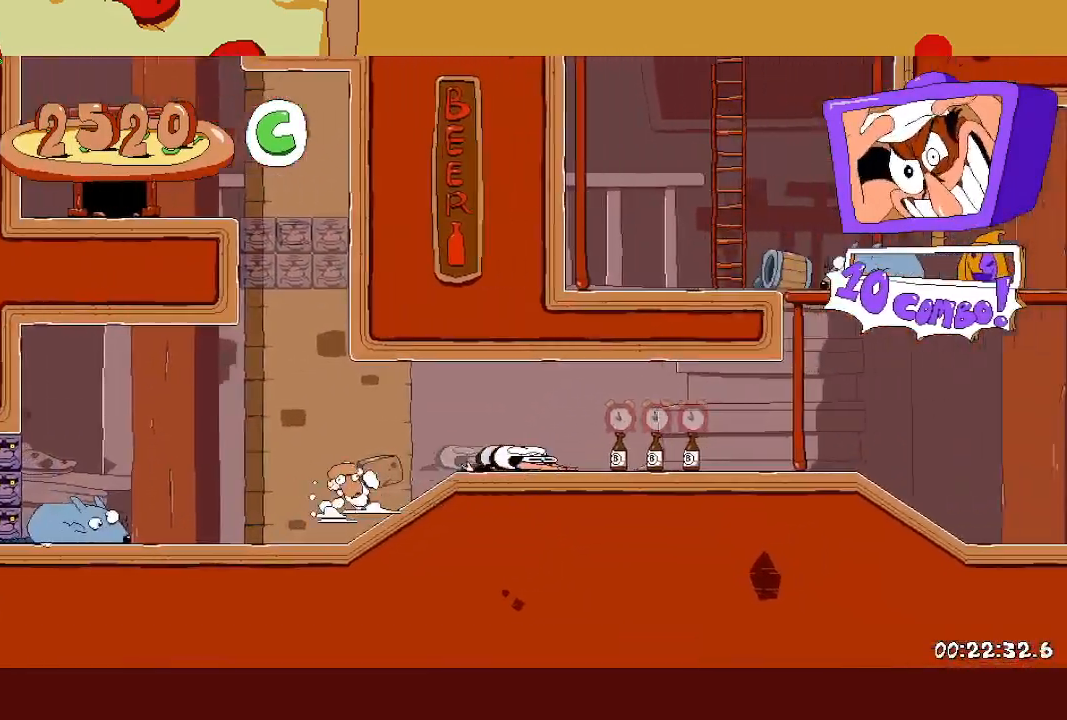
{"buttons": ["L2", "R2"], "left_stick": "center", "events": [[233, "L2", "down"], [300, "left_stick", "center"]]}
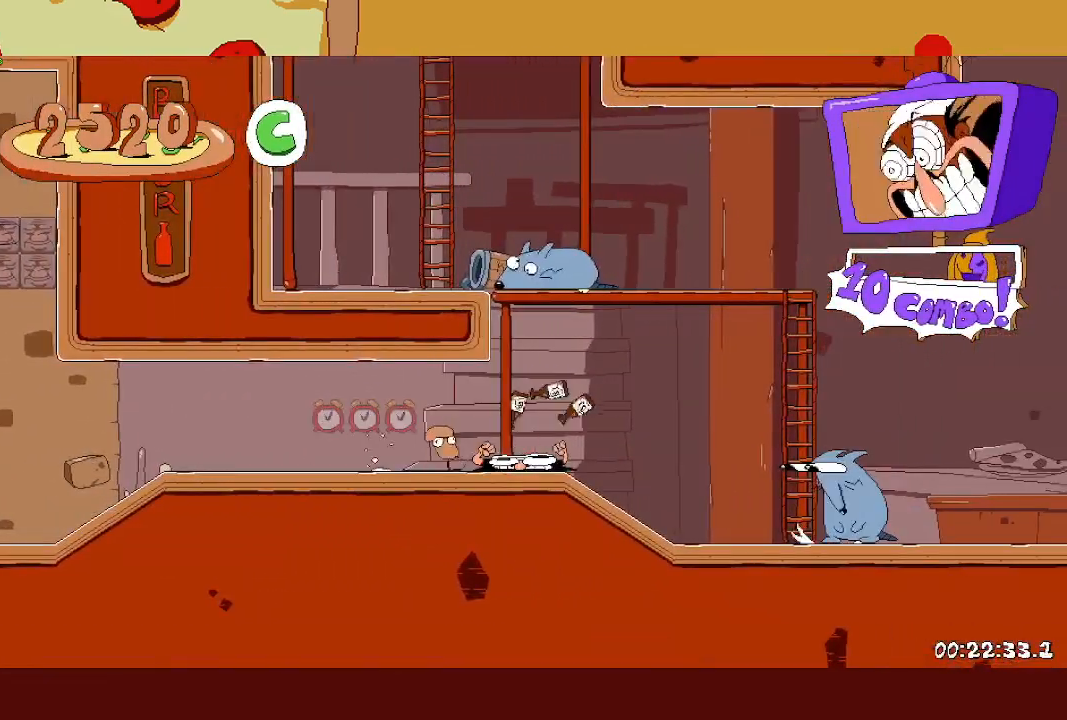
{"buttons": ["R2"], "left_stick": "right", "events": [[67, "L2", "up"], [183, "left_stick", "right"]]}
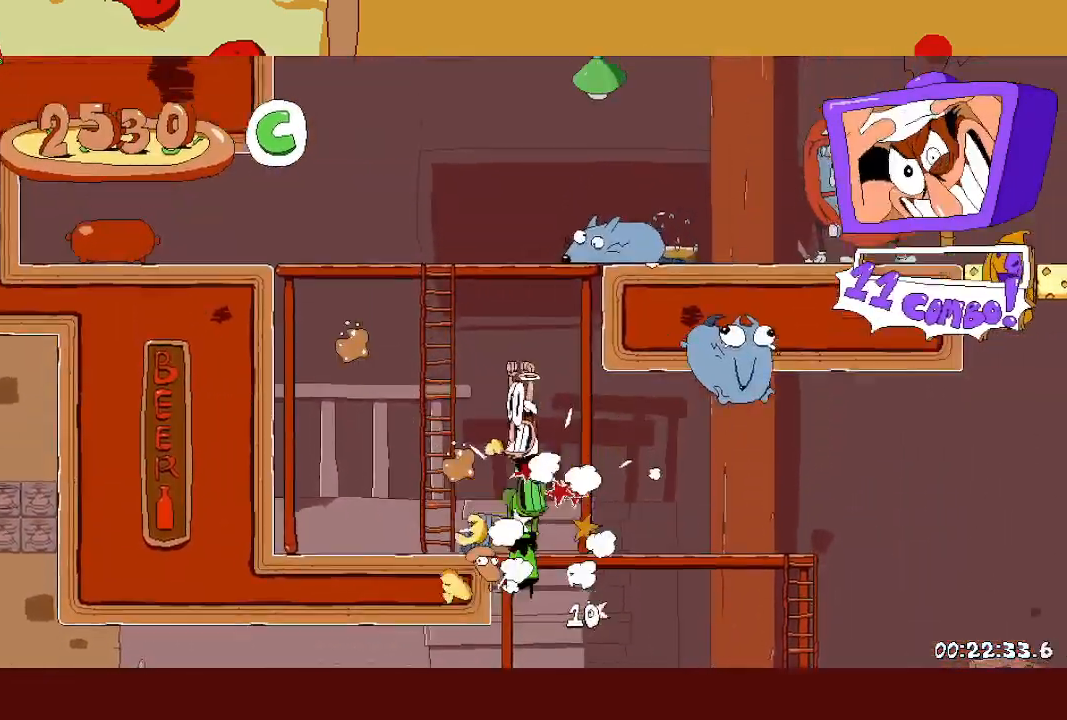
{"buttons": ["R2"], "left_stick": "right", "events": [[100, "SQUARE", "down"], [233, "SQUARE", "up"]]}
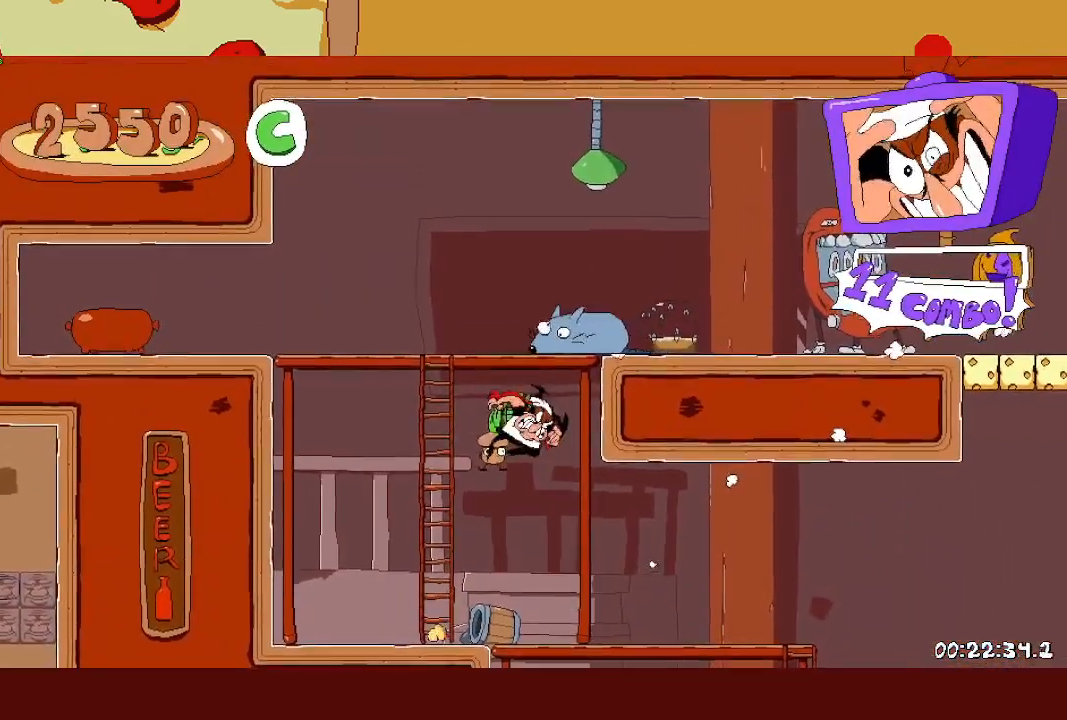
{"buttons": ["R2"], "left_stick": "right", "events": []}
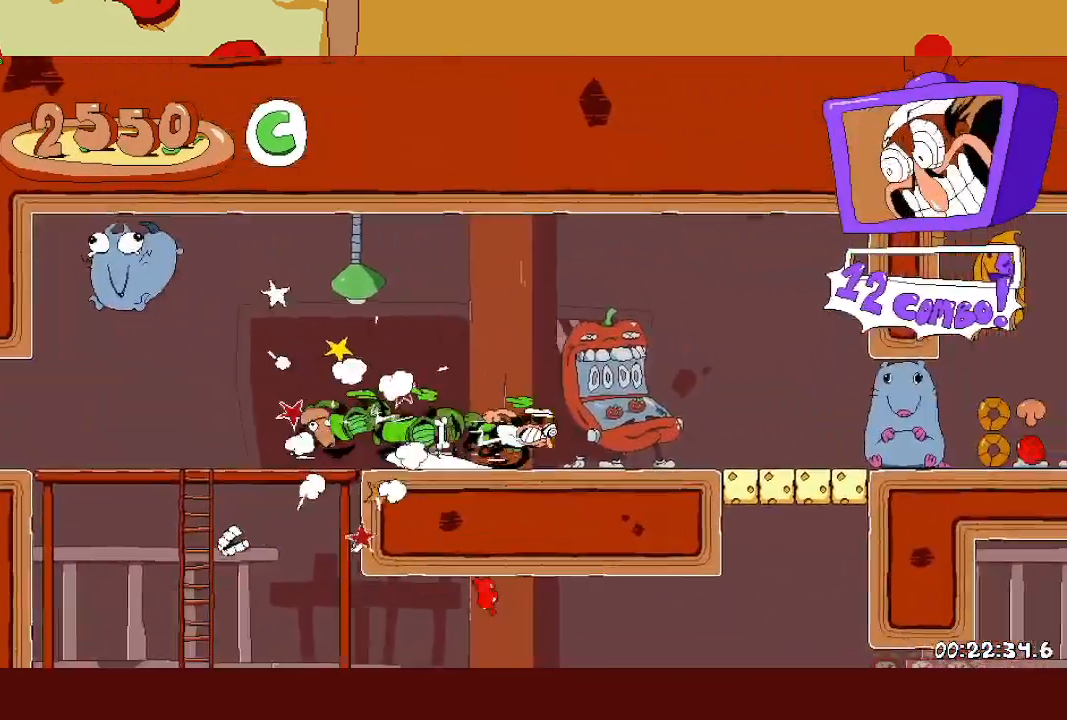
{"buttons": [], "left_stick": "up-right", "events": [[117, "CROSS", "down"], [217, "SQUARE", "down"], [233, "CROSS", "up"], [233, "left_stick", "up-left"], [317, "R2", "up"], [333, "SQUARE", "up"], [350, "left_stick", "up-right"]]}
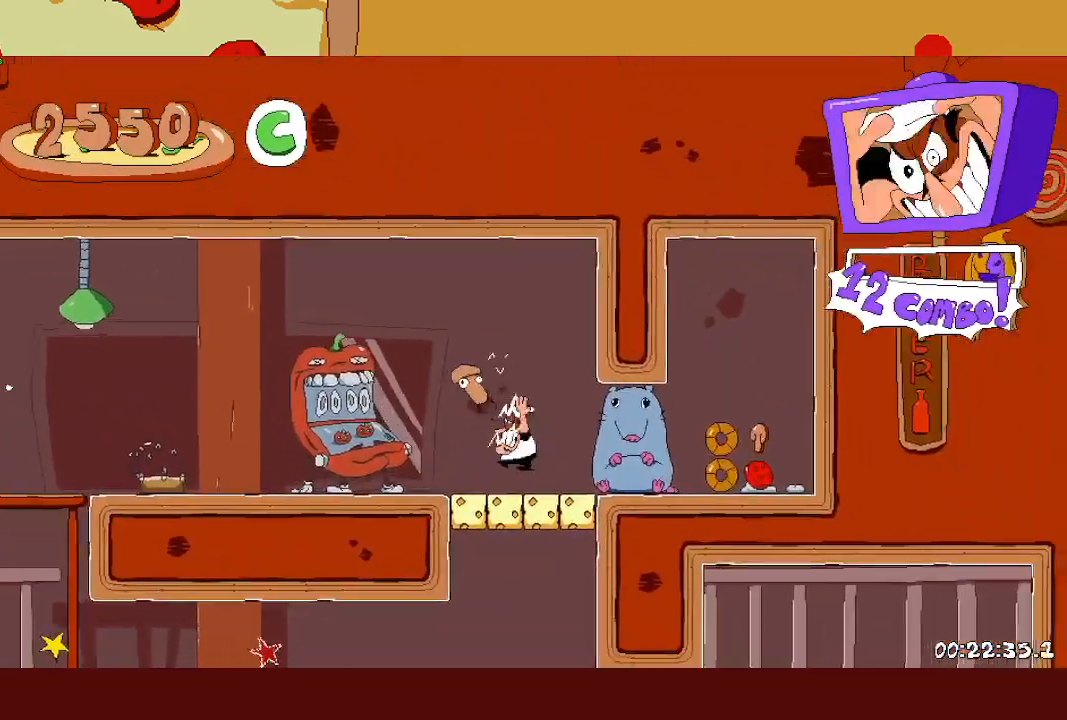
{"buttons": ["L1"], "left_stick": "right", "events": [[117, "L1", "down"], [267, "left_stick", "center"], [483, "left_stick", "right"]]}
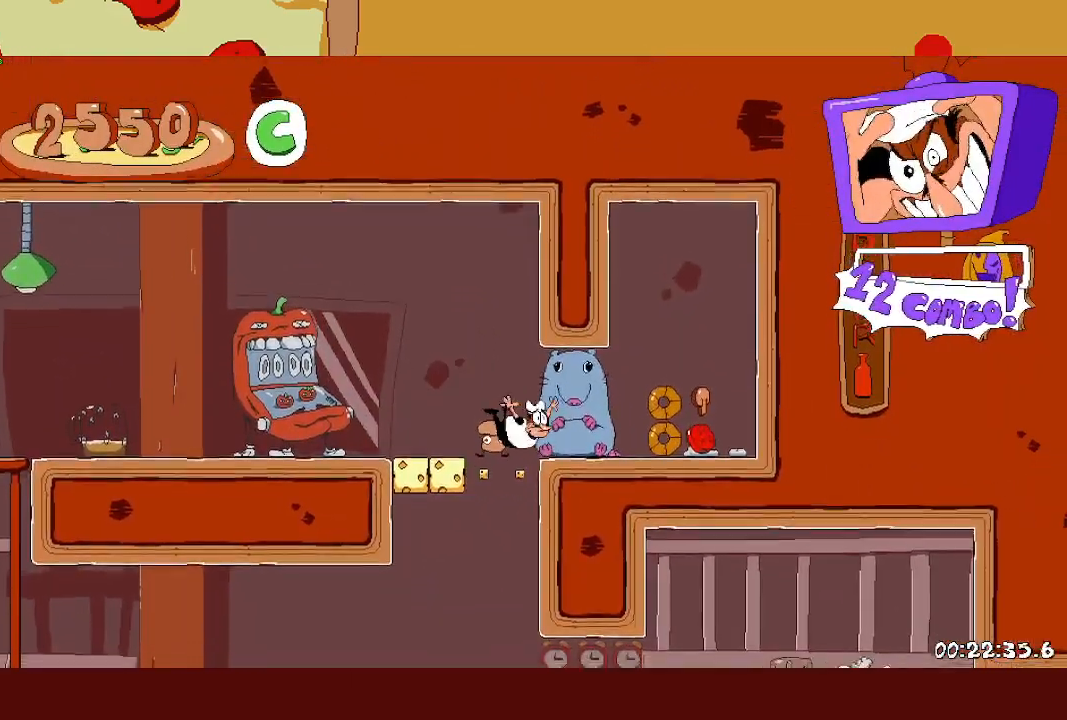
{"buttons": ["L1", "R2"], "left_stick": "right", "events": [[117, "R2", "down"]]}
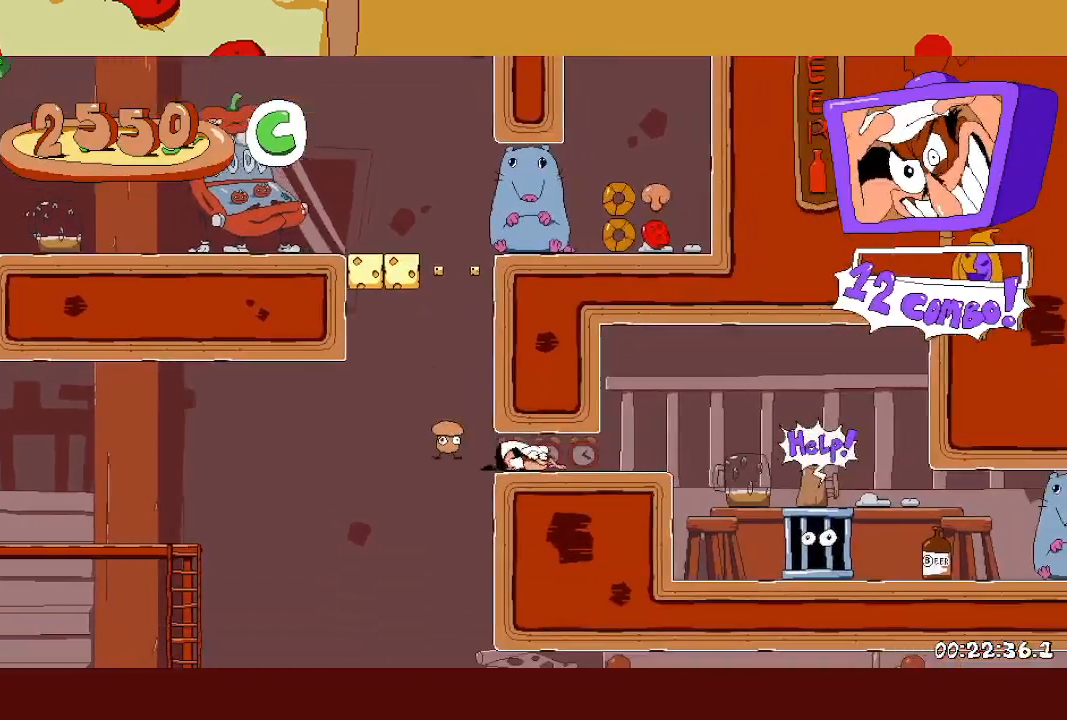
{"buttons": ["R2"], "left_stick": "right", "events": [[67, "L1", "up"]]}
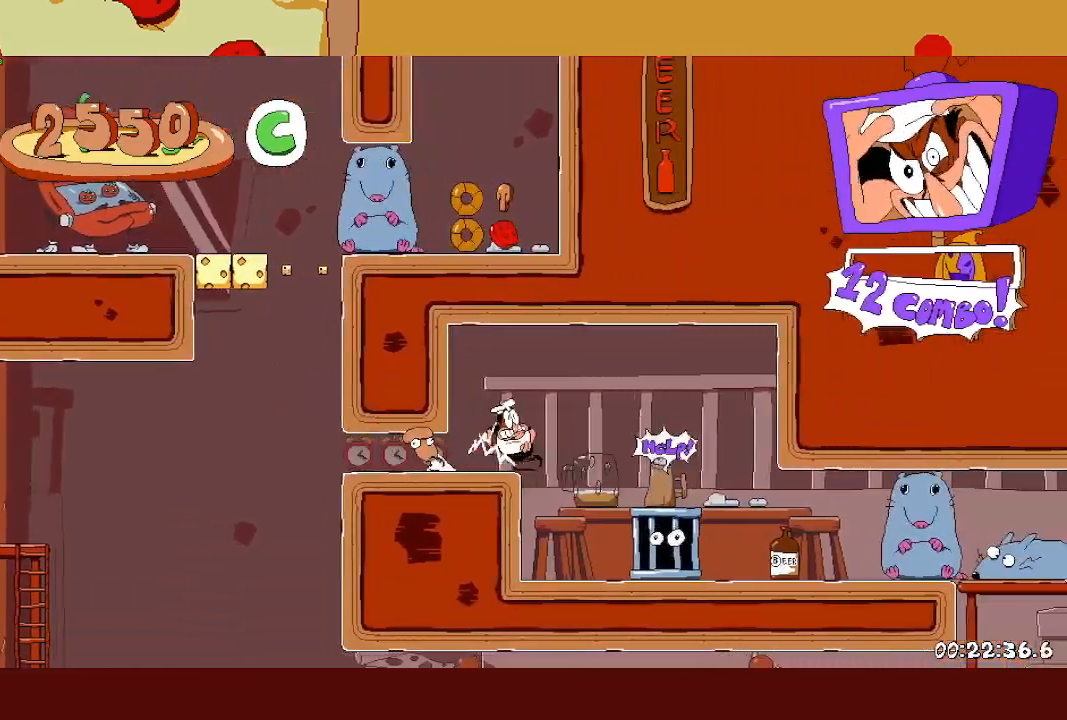
{"buttons": ["SQUARE", "R2"], "left_stick": "up-left", "events": [[317, "left_stick", "up-left"], [350, "SQUARE", "down"], [400, "SQUARE", "up"], [483, "SQUARE", "down"]]}
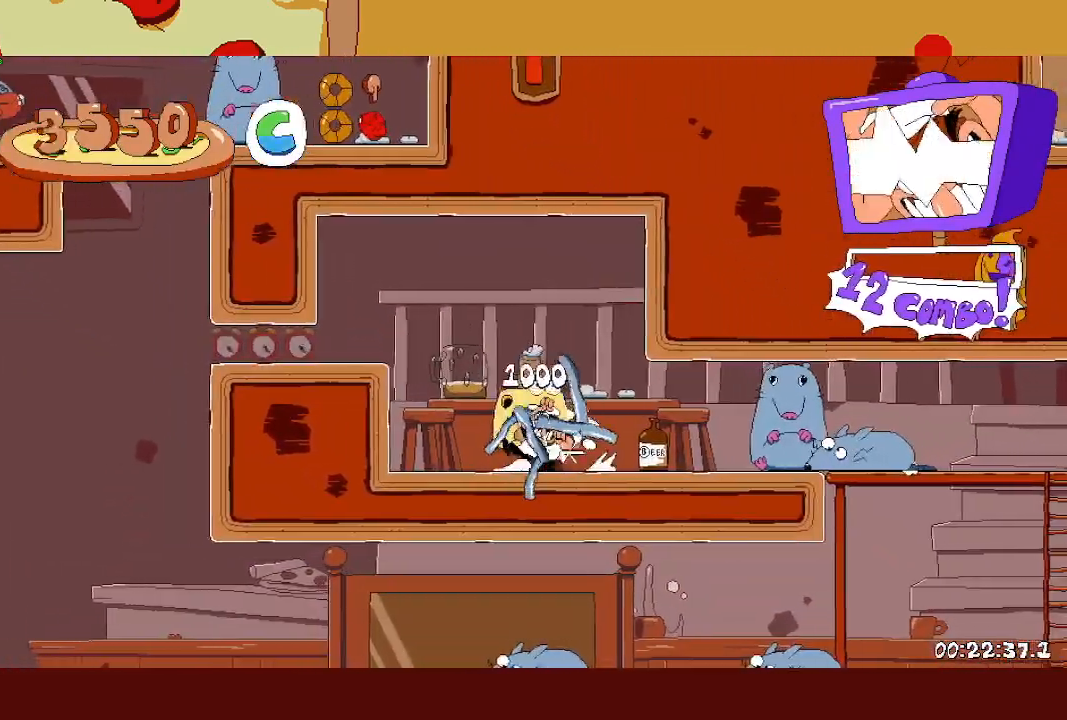
{"buttons": ["L1", "R2"], "left_stick": "up-left", "events": [[67, "CROSS", "down"], [83, "SQUARE", "up"], [200, "CROSS", "up"], [283, "L1", "down"]]}
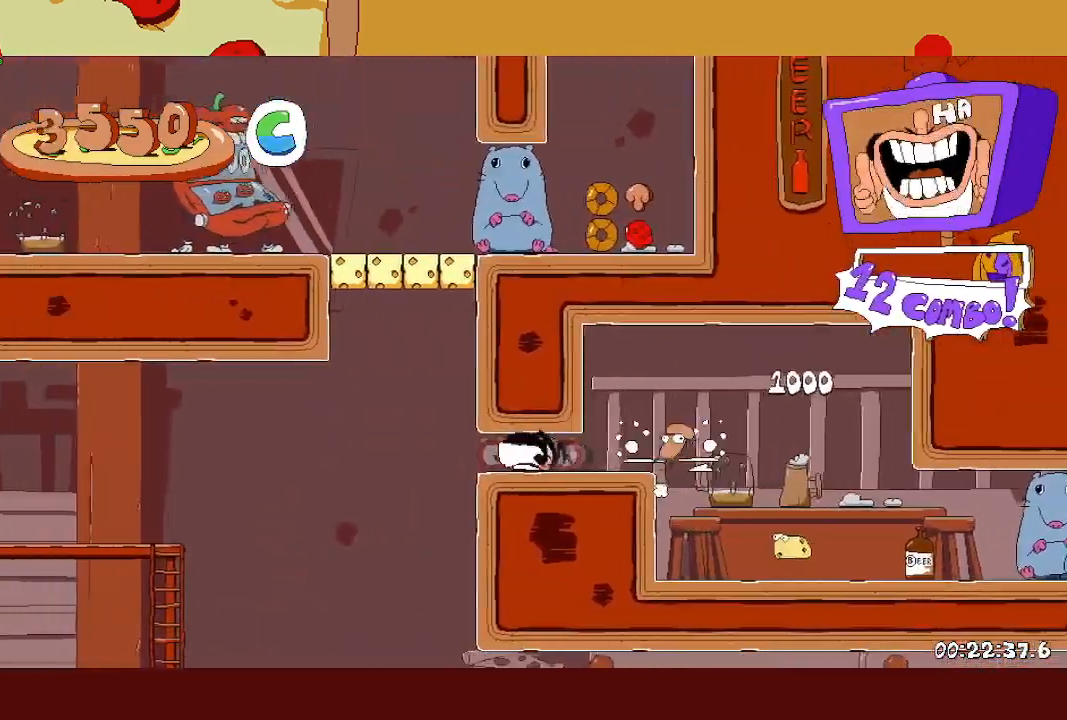
{"buttons": ["SQUARE", "R2"], "left_stick": "center", "events": [[433, "L1", "up"], [483, "left_stick", "center"], [500, "SQUARE", "down"]]}
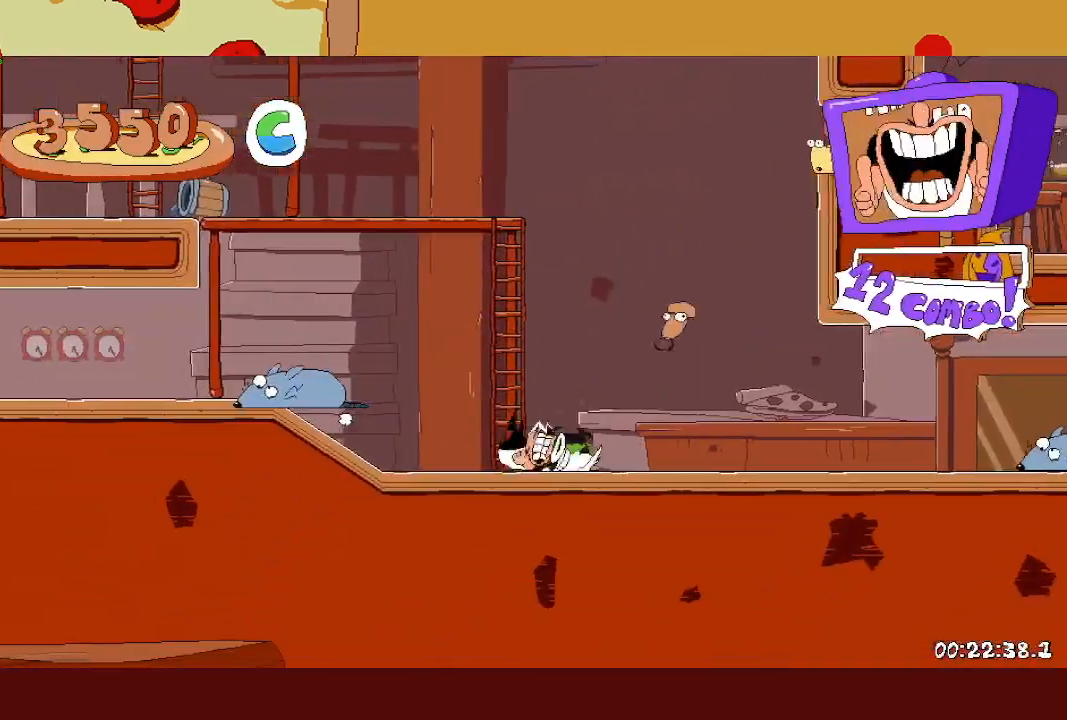
{"buttons": ["R2"], "left_stick": "right", "events": [[17, "left_stick", "right"], [50, "SQUARE", "up"], [117, "SQUARE", "down"], [133, "L1", "down"], [200, "SQUARE", "up"], [333, "L1", "up"]]}
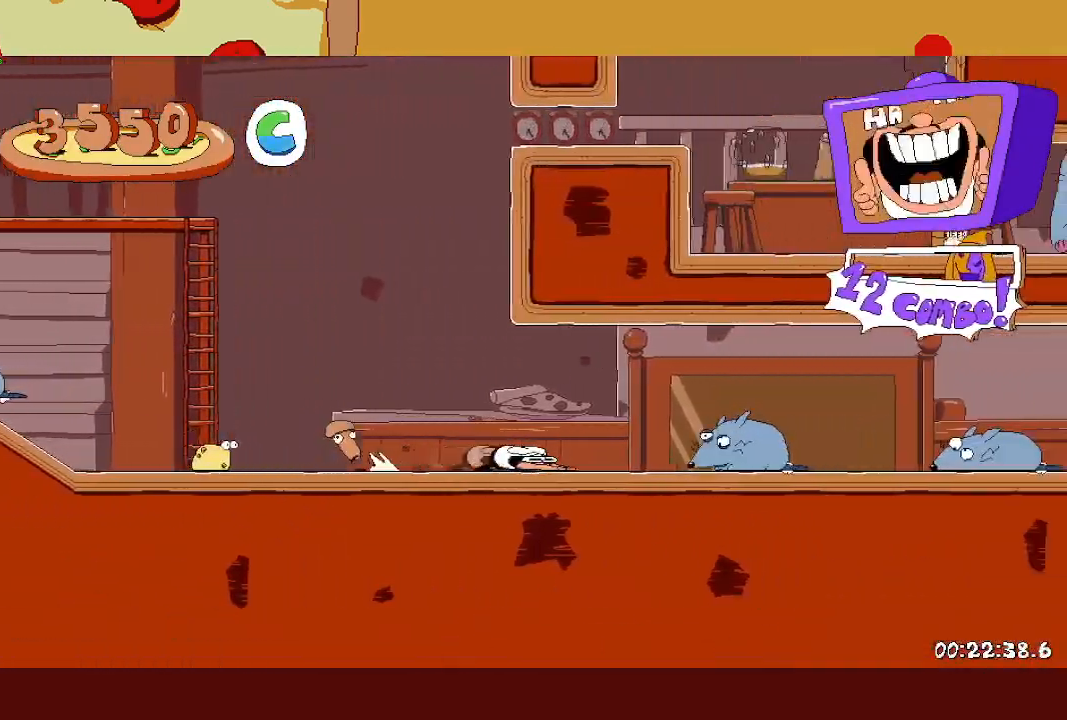
{"buttons": ["R2"], "left_stick": "right", "events": []}
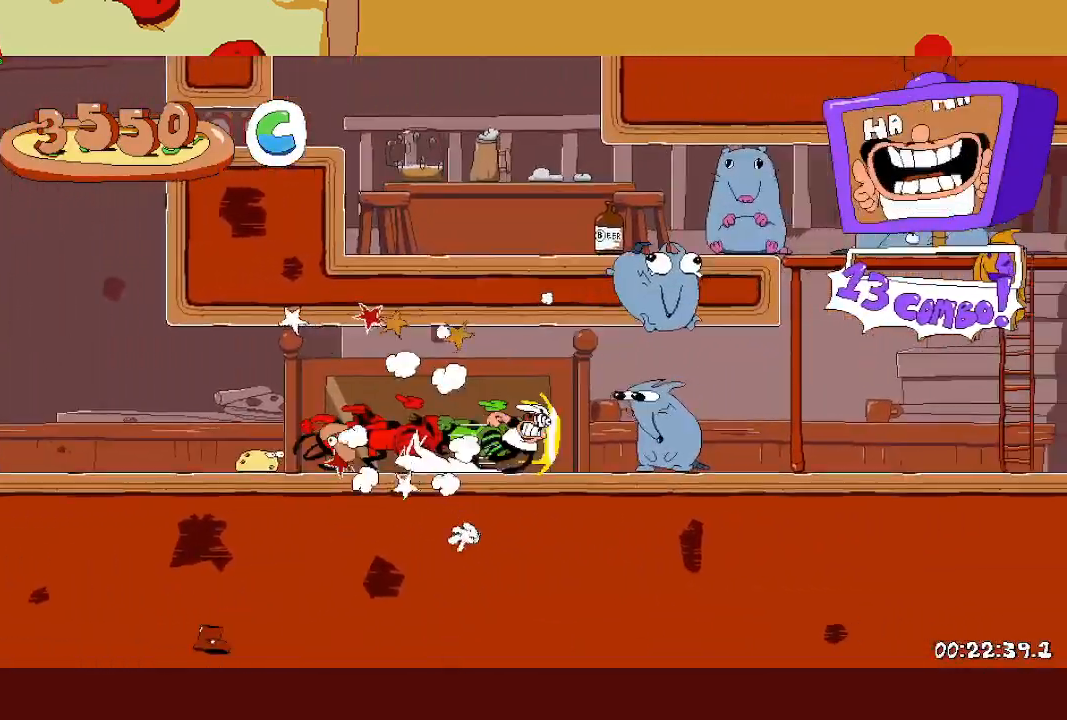
{"buttons": ["R2"], "left_stick": "right", "events": []}
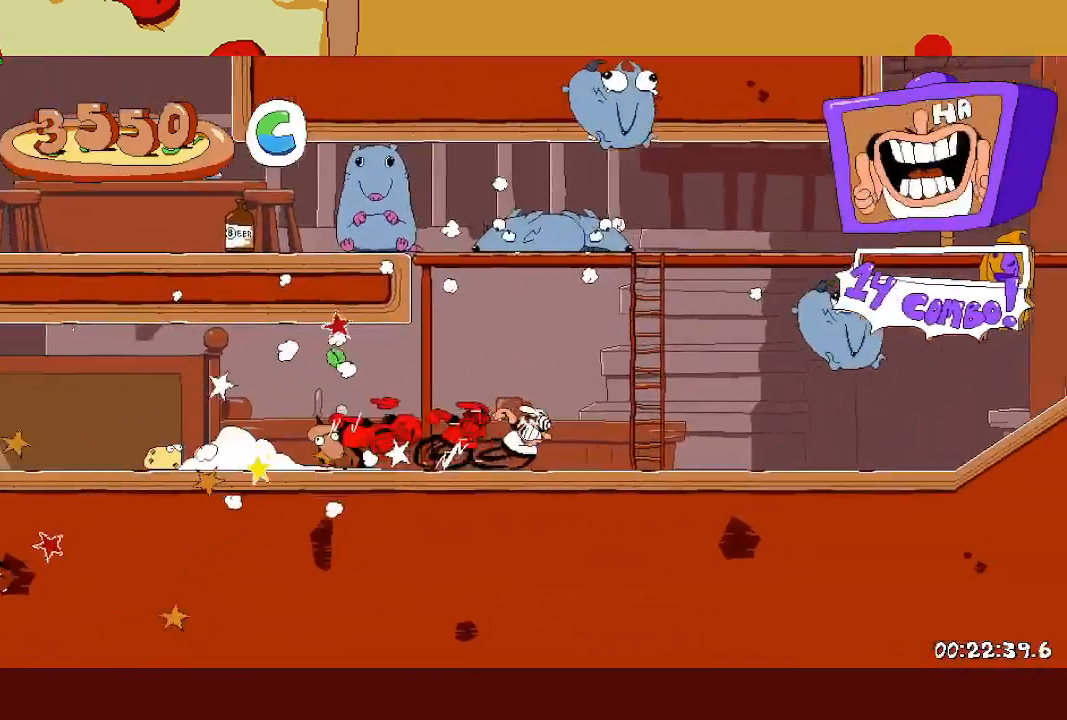
{"buttons": ["R2"], "left_stick": "right", "events": []}
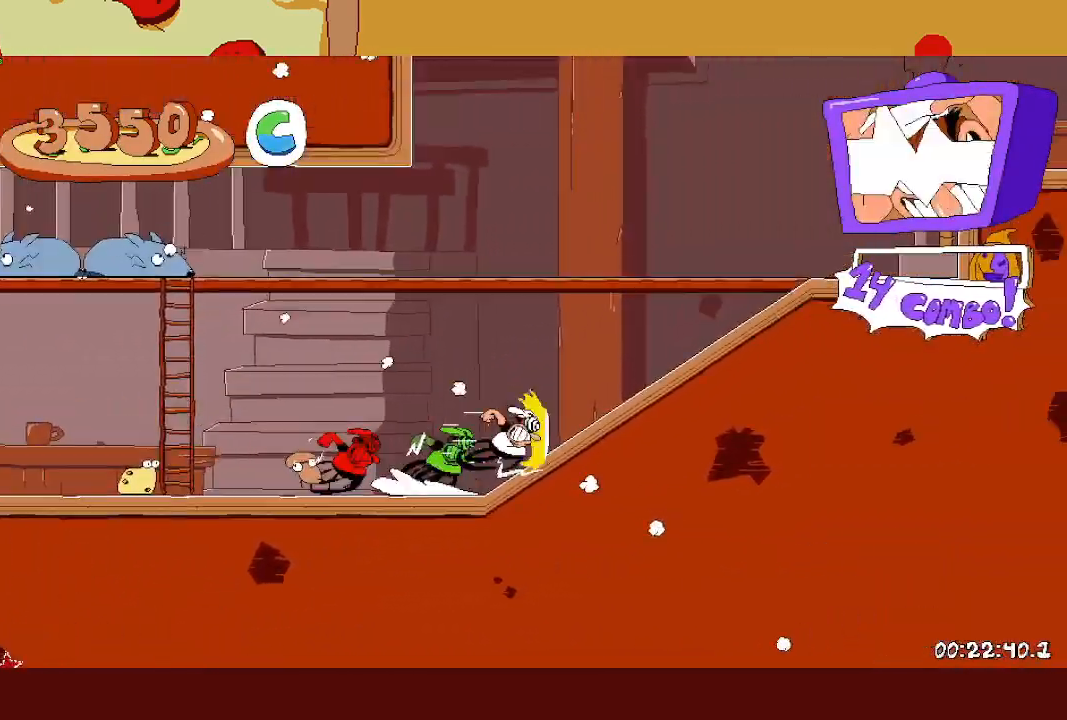
{"buttons": ["R2"], "left_stick": "right", "events": [[333, "CROSS", "down"], [450, "CROSS", "up"]]}
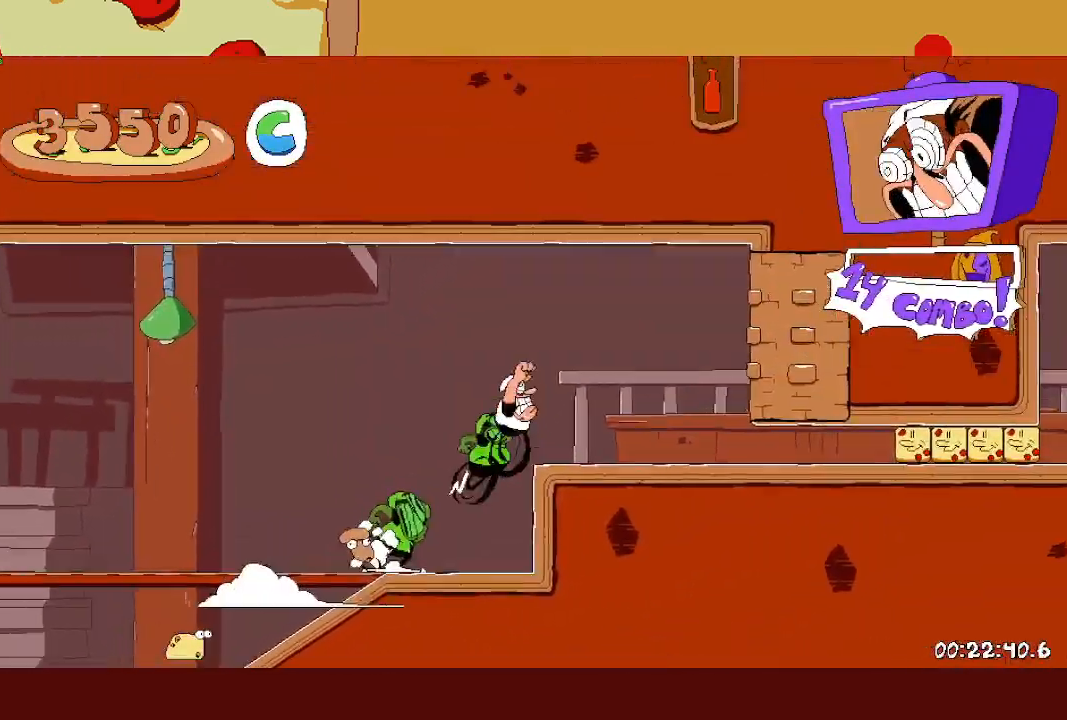
{"buttons": ["R2"], "left_stick": "right", "events": [[100, "L1", "down"], [500, "L1", "up"]]}
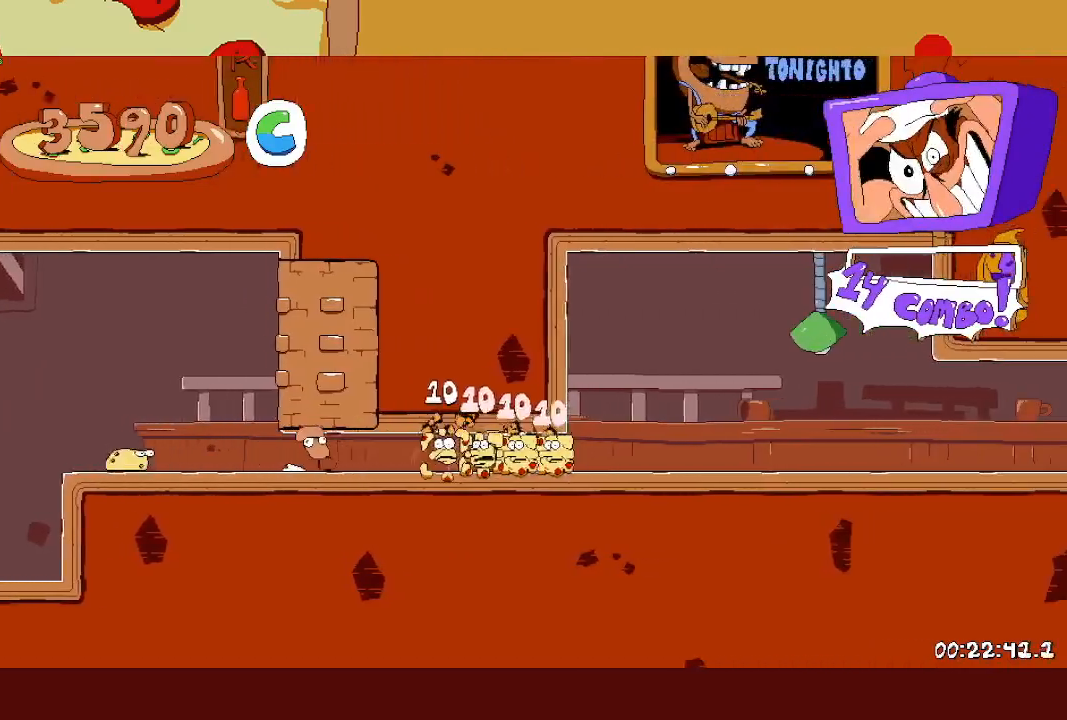
{"buttons": ["R2"], "left_stick": "right", "events": []}
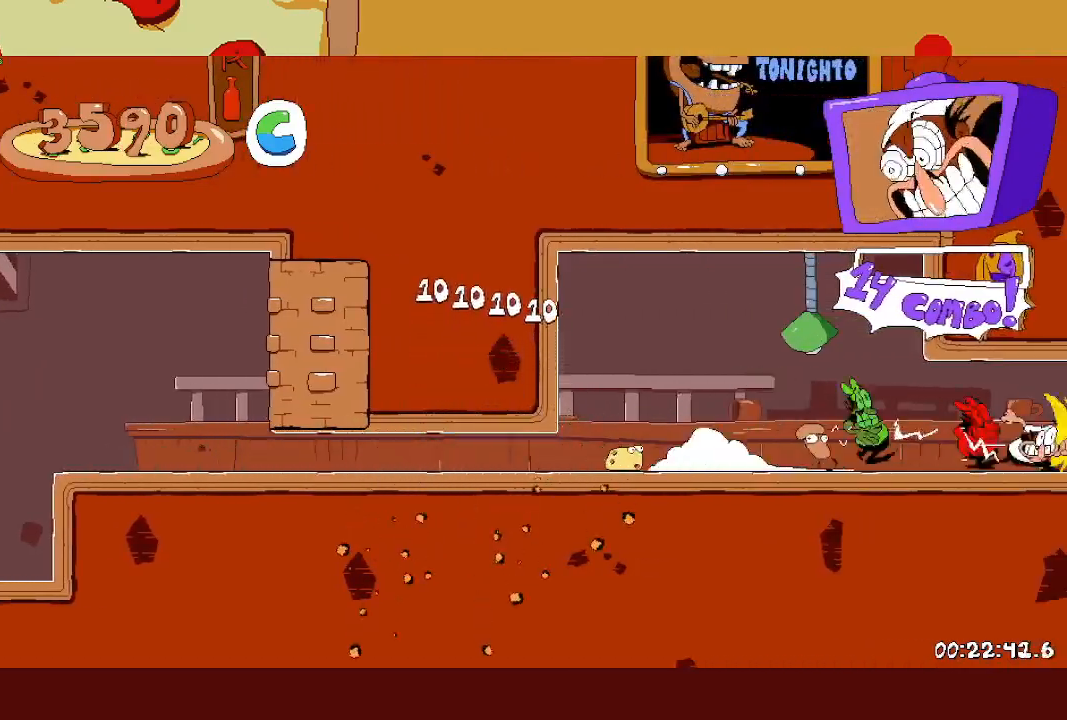
{"buttons": ["R2"], "left_stick": "right", "events": []}
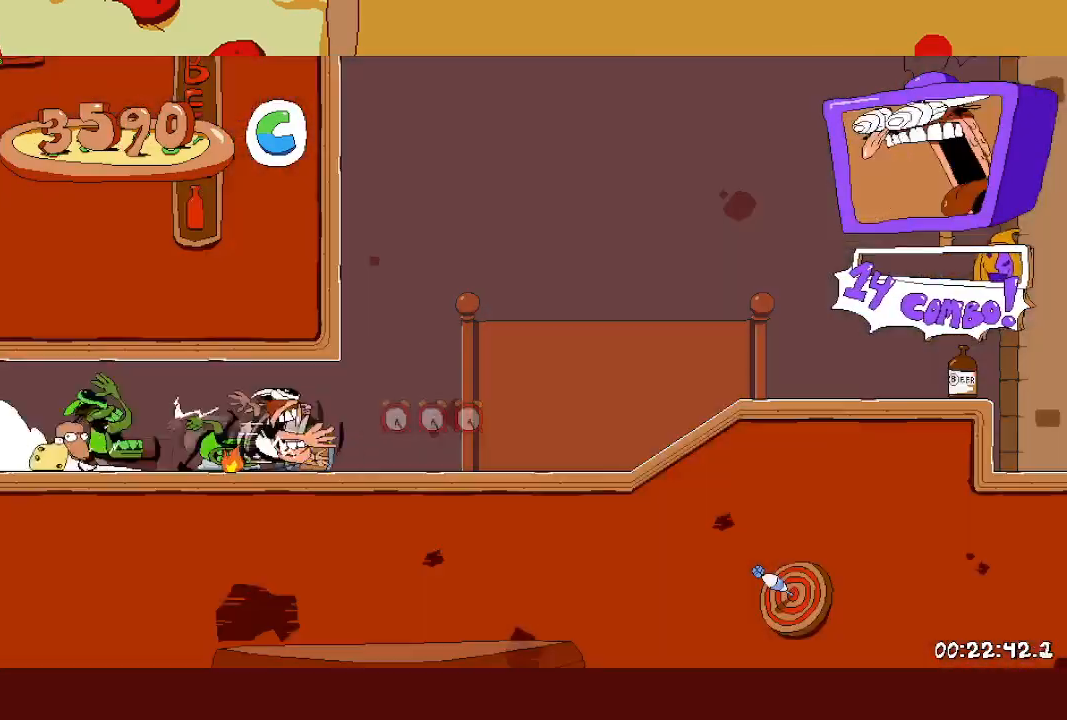
{"buttons": ["R2"], "left_stick": "right", "events": []}
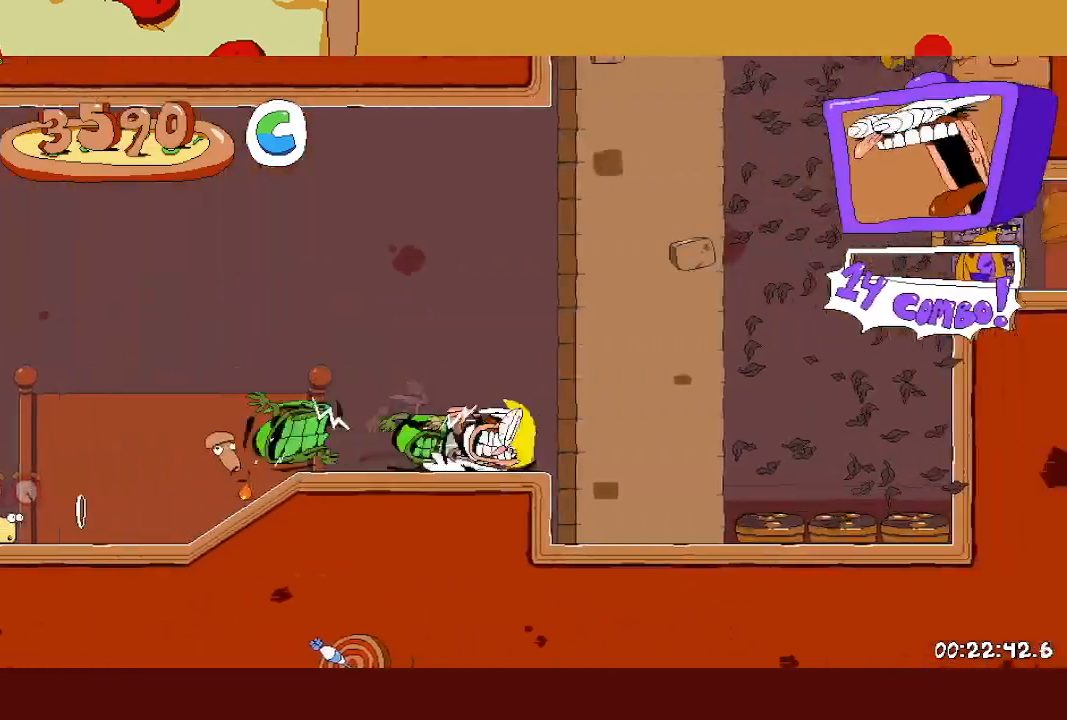
{"buttons": ["R2"], "left_stick": "right", "events": []}
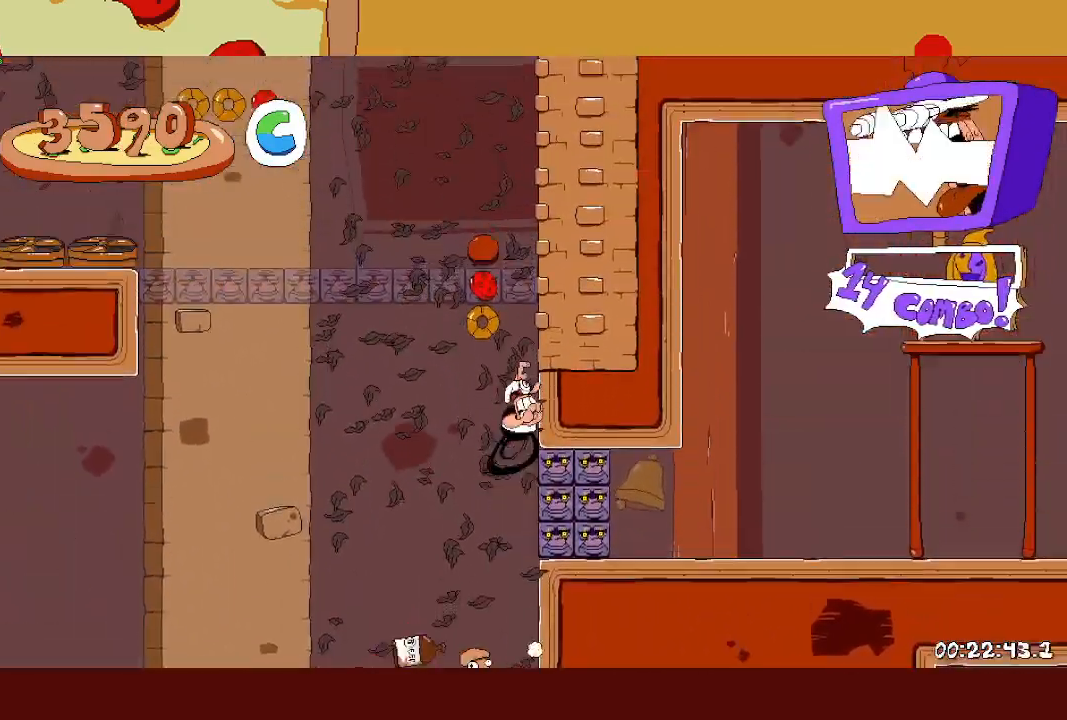
{"buttons": ["CROSS", "R2"], "left_stick": "up-left", "events": [[50, "CROSS", "down"], [67, "left_stick", "up-left"]]}
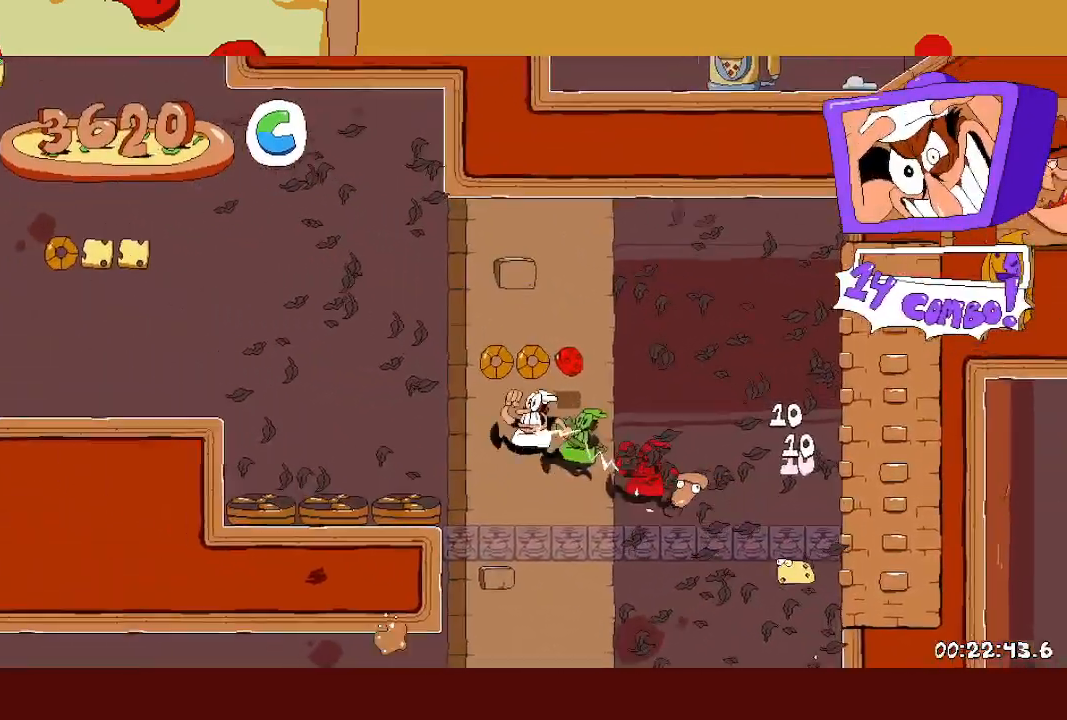
{"buttons": ["R2"], "left_stick": "up-left", "events": [[250, "CROSS", "up"]]}
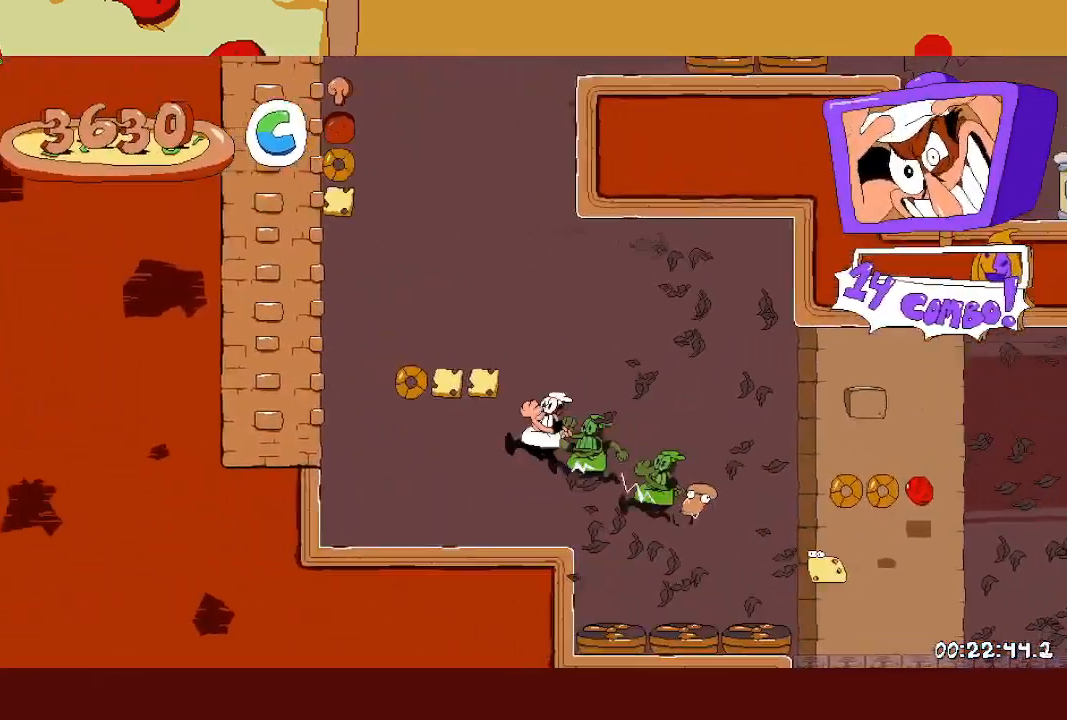
{"buttons": ["CROSS", "R2"], "left_stick": "right", "events": [[467, "left_stick", "right"], [483, "CROSS", "down"]]}
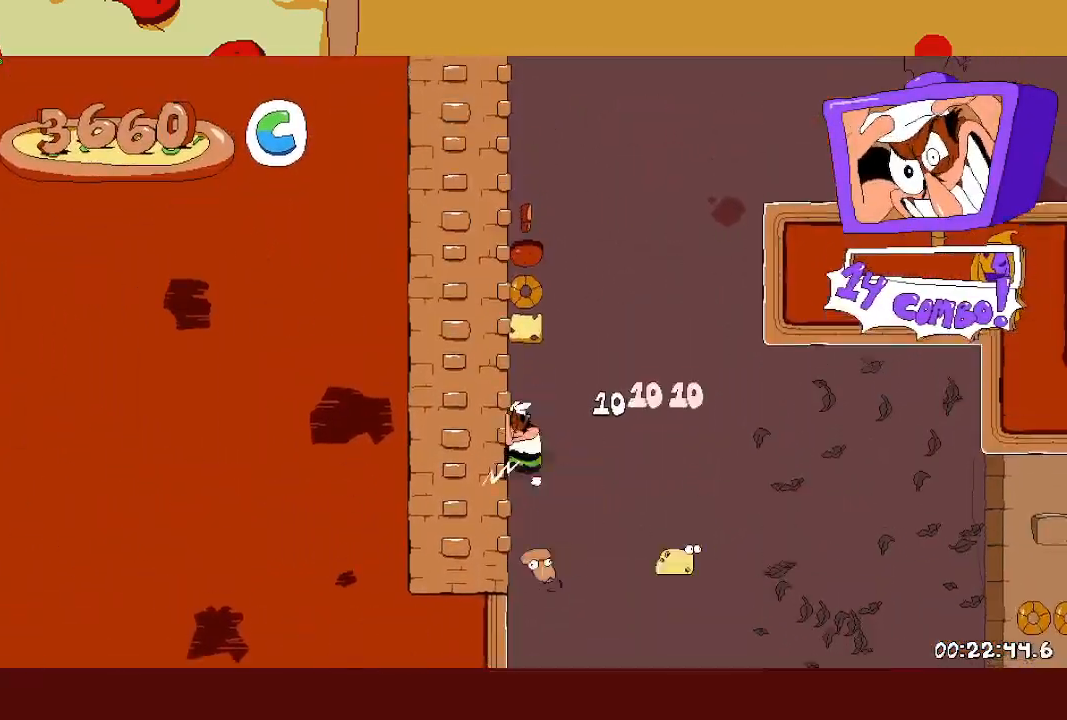
{"buttons": ["R2"], "left_stick": "right", "events": [[333, "CROSS", "up"]]}
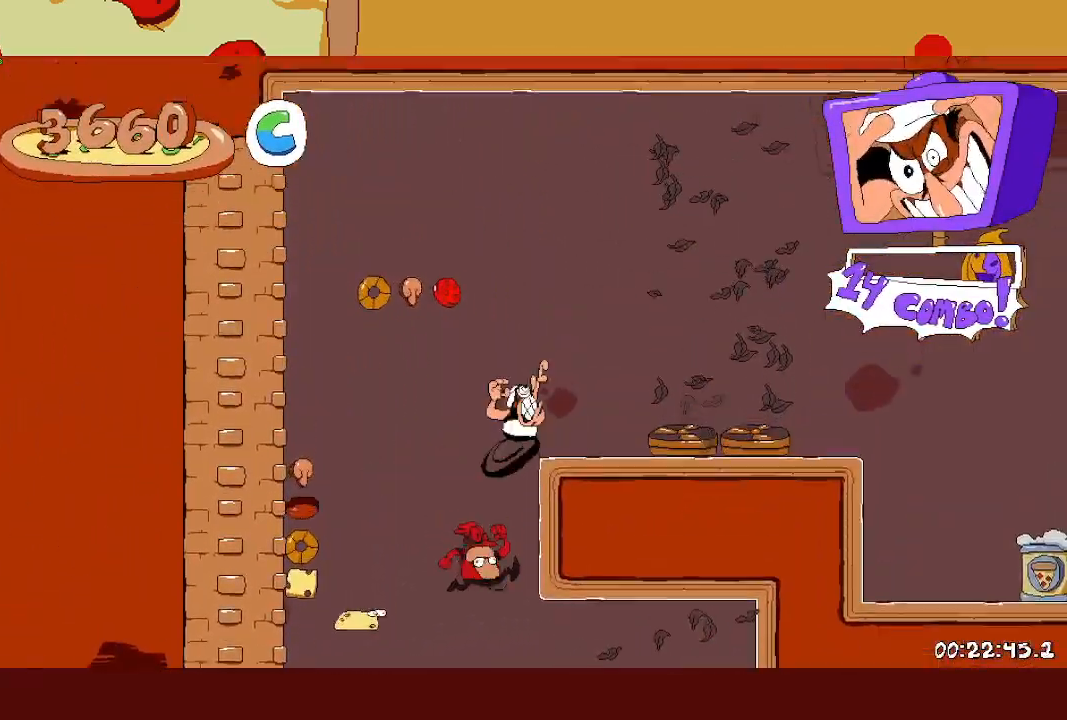
{"buttons": ["R2"], "left_stick": "right", "events": []}
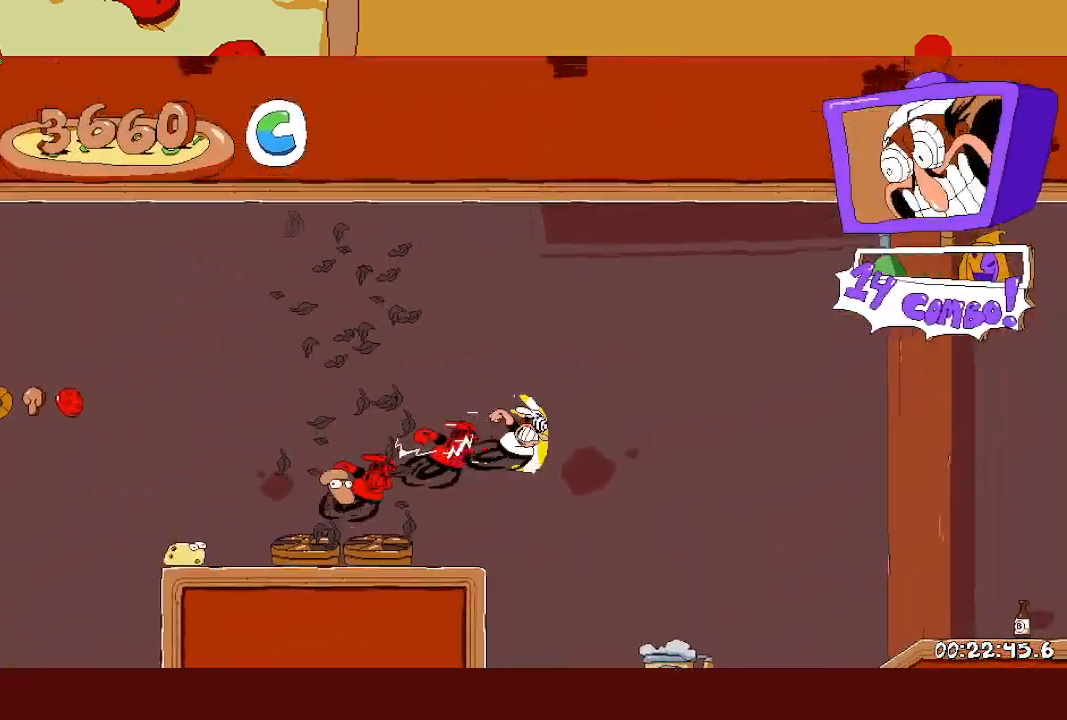
{"buttons": ["R2"], "left_stick": "right", "events": [[33, "L1", "down"], [167, "L1", "up"]]}
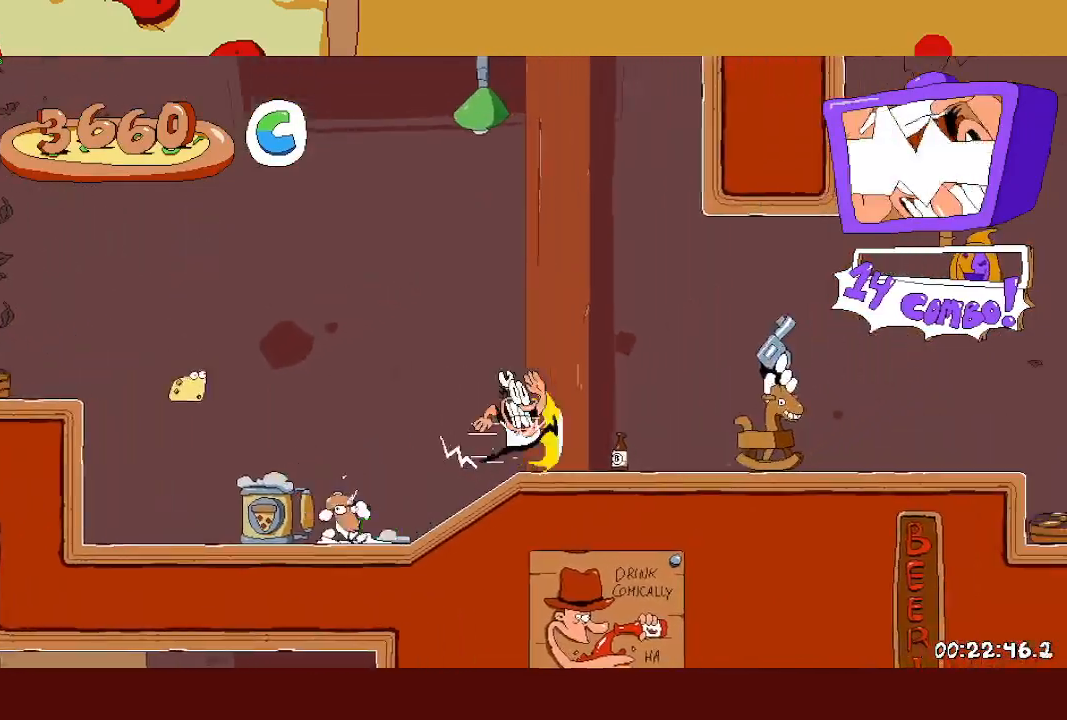
{"buttons": ["R2"], "left_stick": "right", "events": []}